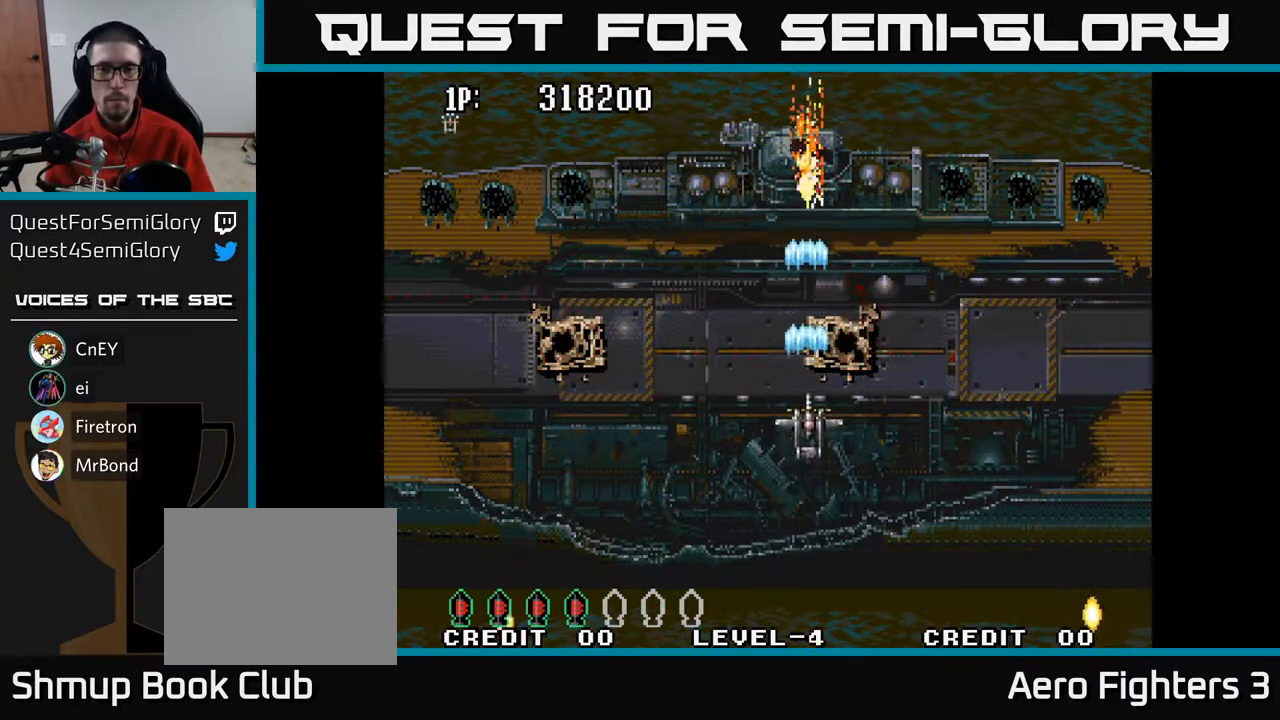
Gameplay with a controller (Xbox layout); each line is a JSON object with the inputs held at the frame after it. "events" lists button and stick changes between this image and that frame as [ms after this image, input, new state], when the widget could be followed in between.
{"buttons": ["A"], "left_stick": "center", "right_stick": "center", "events": []}
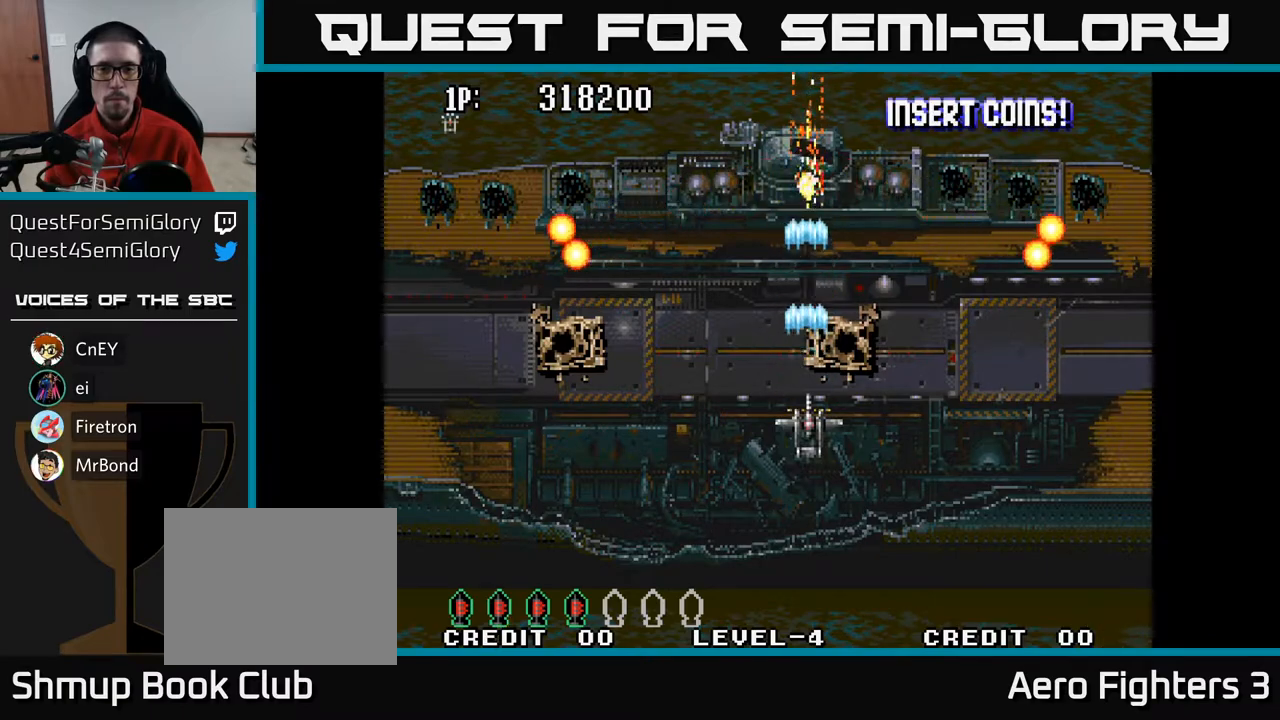
{"buttons": ["A", "DPAD_DOWN"], "left_stick": "center", "right_stick": "center", "events": [[450, "DPAD_DOWN", "down"]]}
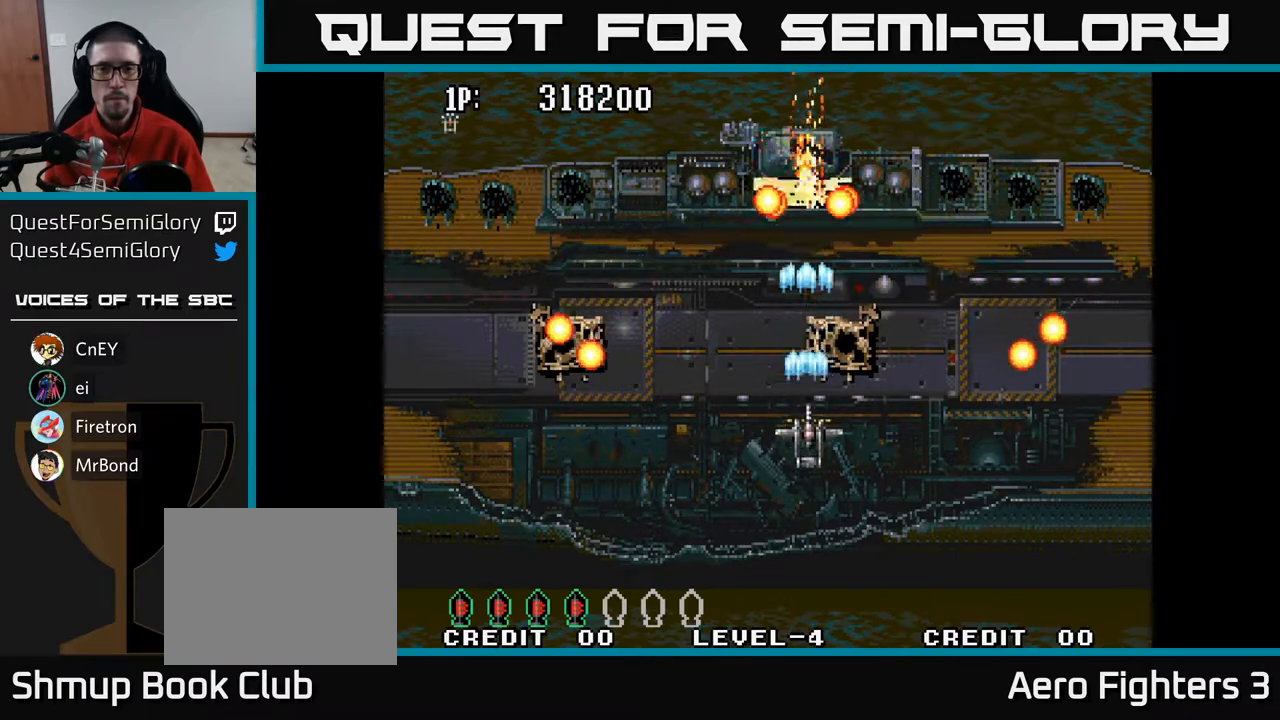
{"buttons": ["A", "DPAD_UP", "DPAD_LEFT"], "left_stick": "center", "right_stick": "center", "events": [[350, "DPAD_DOWN", "up"], [367, "DPAD_LEFT", "down"], [417, "DPAD_UP", "down"]]}
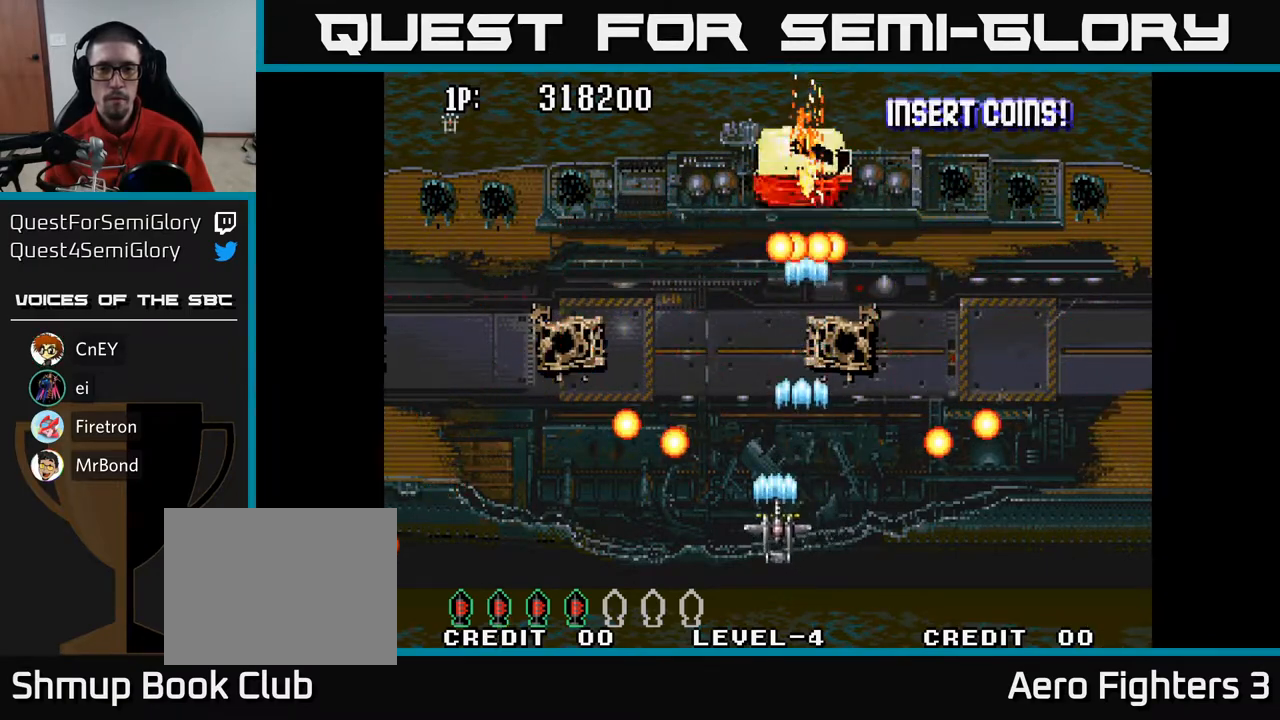
{"buttons": ["A", "DPAD_RIGHT"], "left_stick": "center", "right_stick": "center", "events": [[250, "DPAD_LEFT", "up"], [333, "DPAD_RIGHT", "down"], [400, "DPAD_UP", "up"]]}
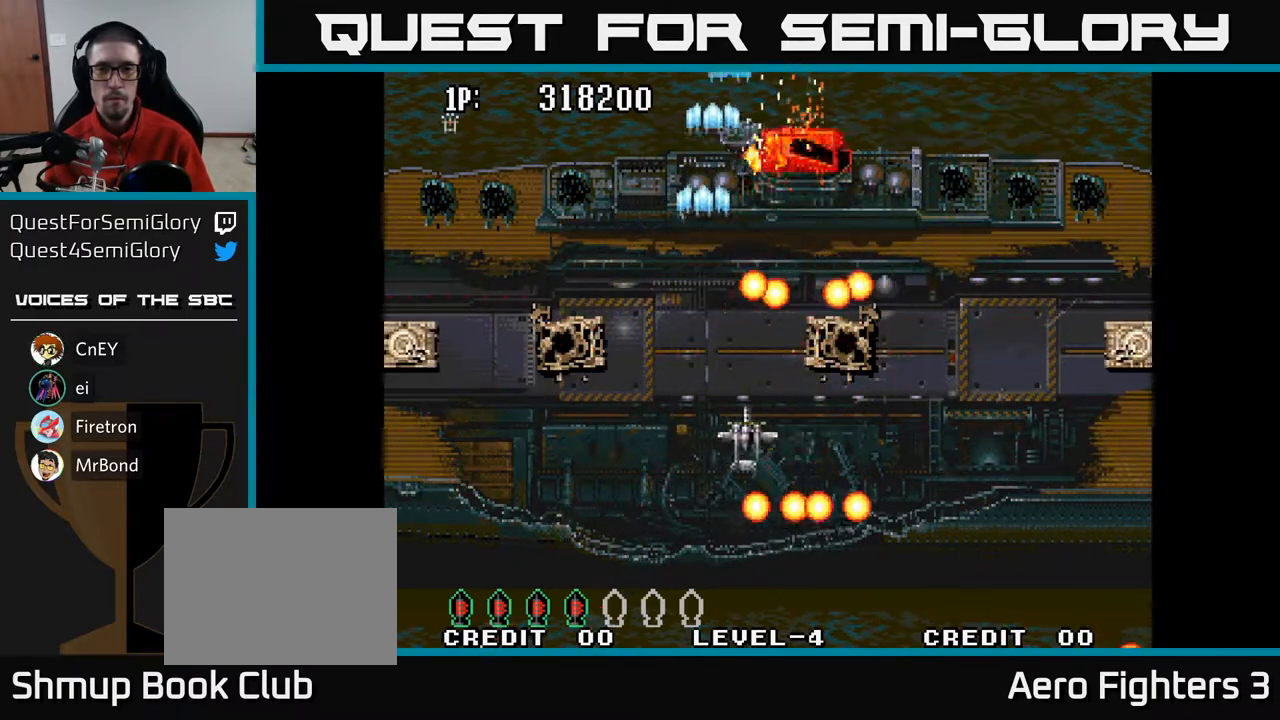
{"buttons": ["A"], "left_stick": "center", "right_stick": "center", "events": [[33, "DPAD_DOWN", "down"], [233, "DPAD_RIGHT", "up"], [283, "DPAD_LEFT", "down"], [367, "DPAD_DOWN", "up"], [400, "DPAD_LEFT", "up"]]}
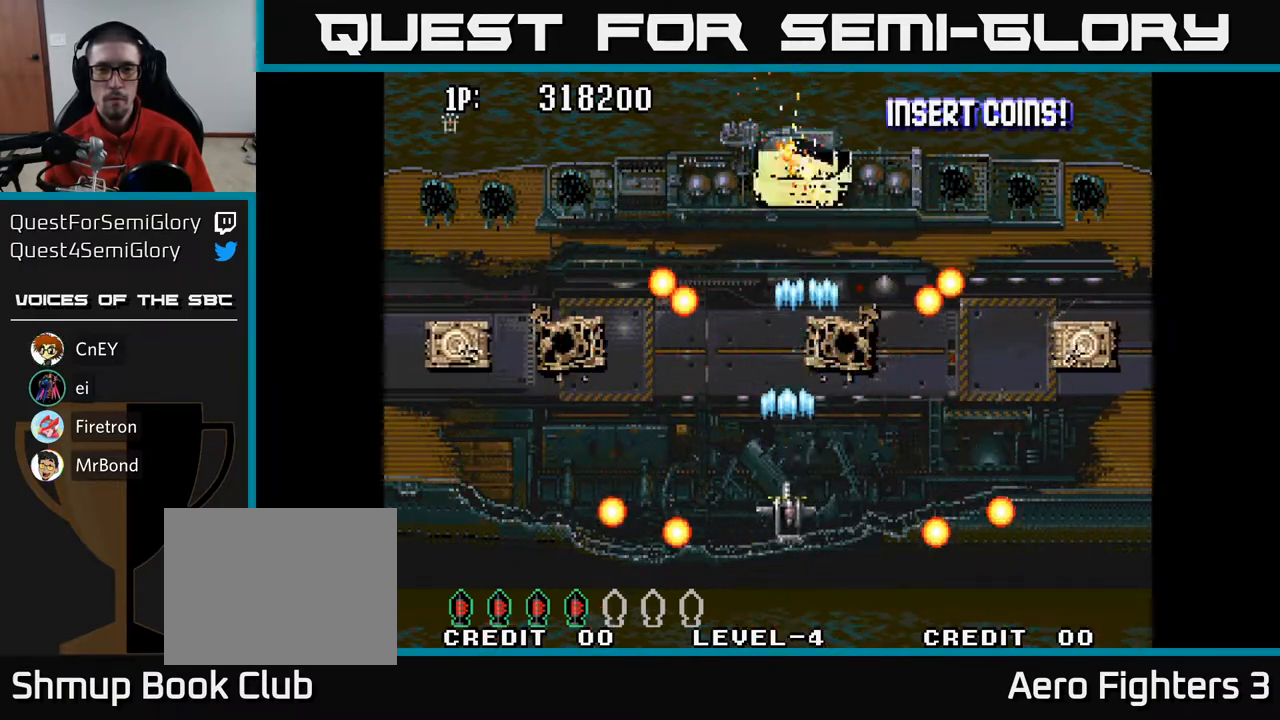
{"buttons": ["A"], "left_stick": "center", "right_stick": "center", "events": []}
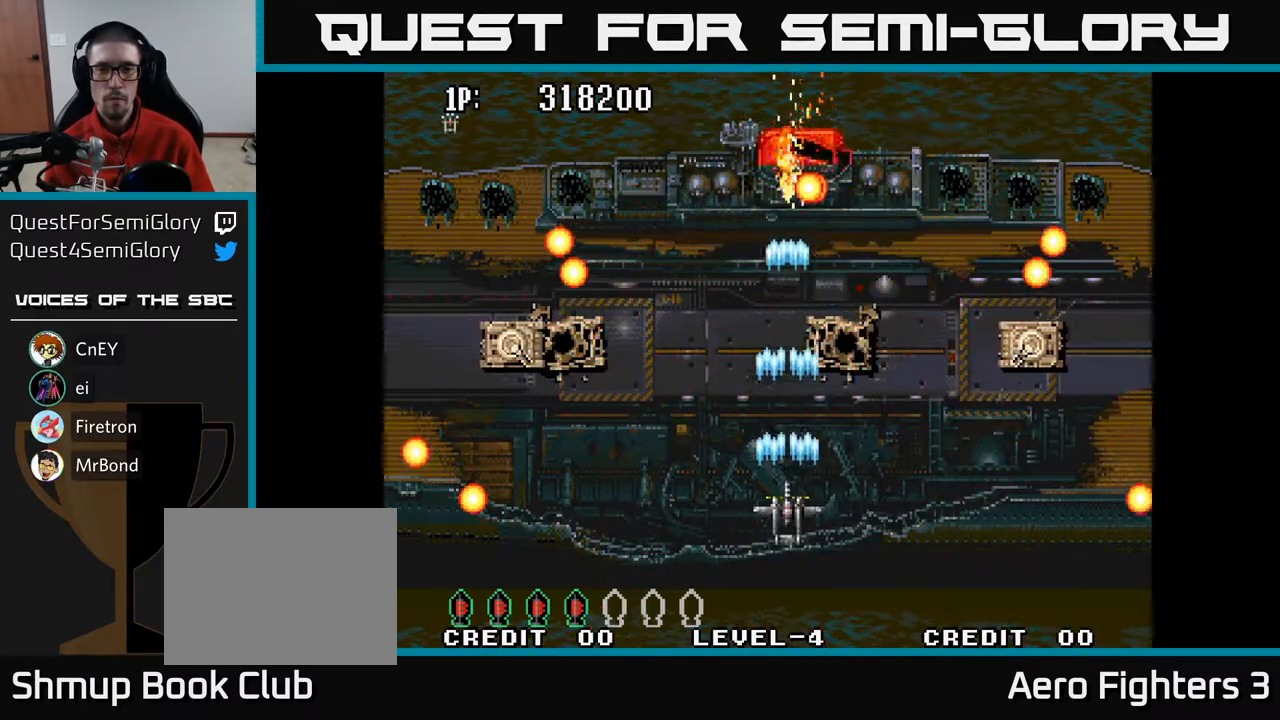
{"buttons": ["A", "DPAD_LEFT"], "left_stick": "center", "right_stick": "center", "events": [[317, "DPAD_LEFT", "down"], [367, "DPAD_DOWN", "down"], [467, "DPAD_DOWN", "up"]]}
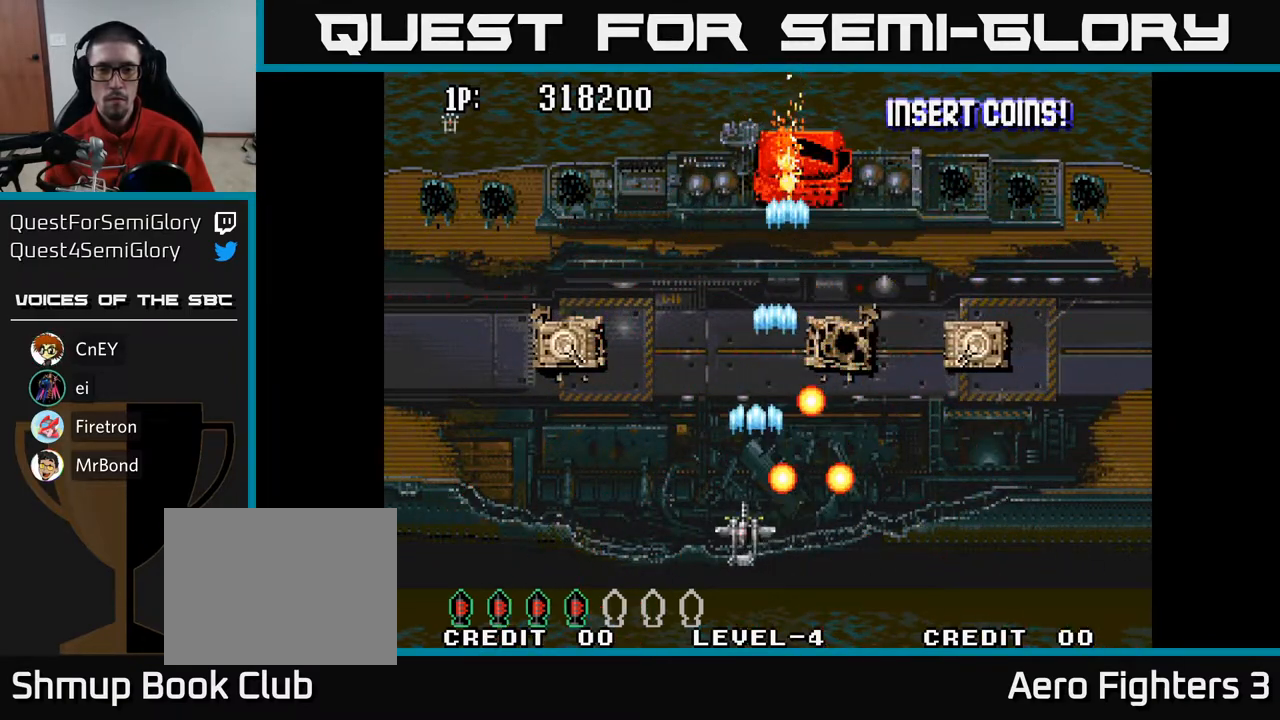
{"buttons": ["A", "DPAD_DOWN"], "left_stick": "center", "right_stick": "center", "events": [[283, "DPAD_UP", "down"], [367, "DPAD_LEFT", "up"], [433, "DPAD_UP", "up"], [467, "DPAD_DOWN", "down"]]}
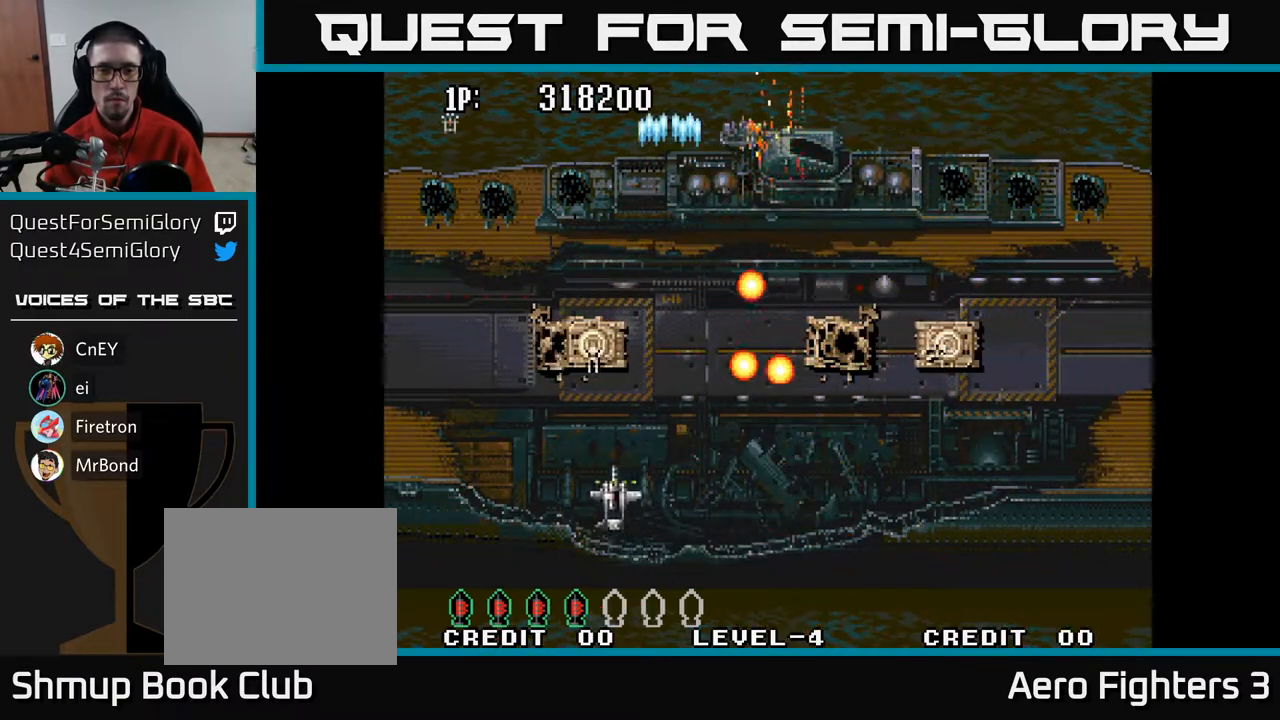
{"buttons": ["A", "DPAD_RIGHT"], "left_stick": "center", "right_stick": "center", "events": [[67, "DPAD_DOWN", "up"], [67, "DPAD_LEFT", "down"], [167, "DPAD_UP", "down"], [233, "DPAD_LEFT", "up"], [433, "DPAD_RIGHT", "down"], [467, "DPAD_UP", "up"]]}
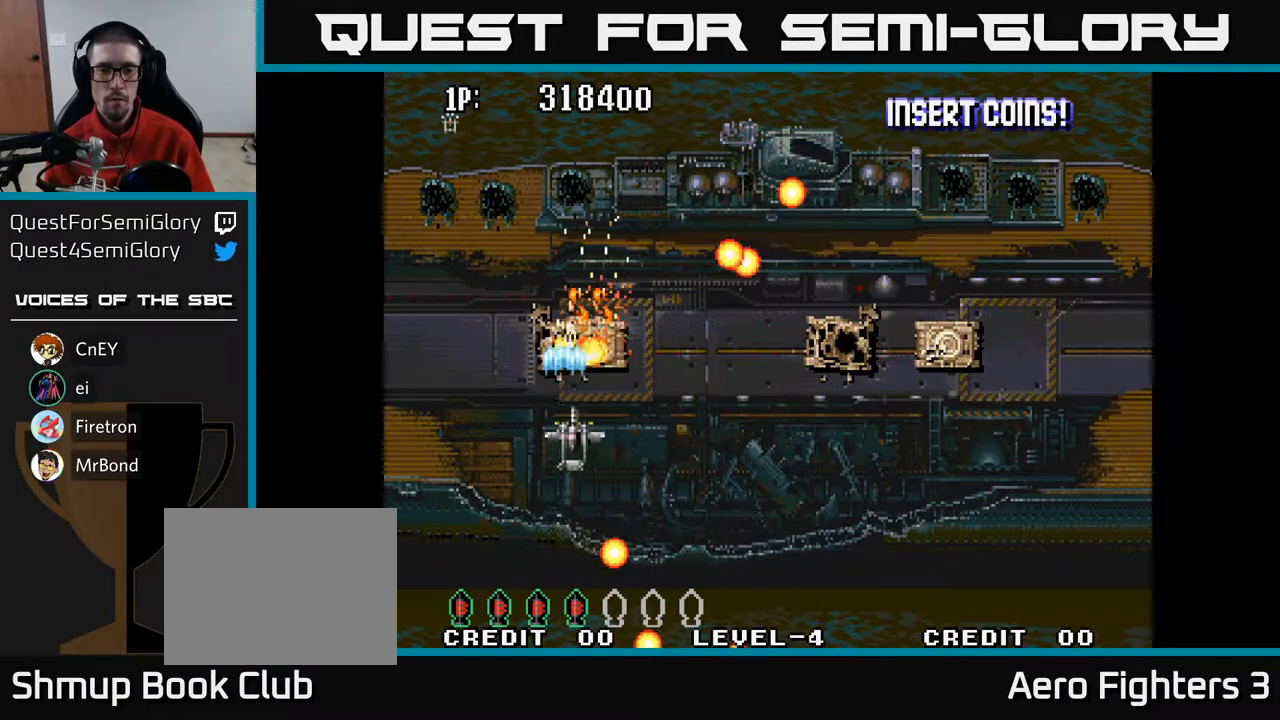
{"buttons": ["A", "DPAD_RIGHT"], "left_stick": "center", "right_stick": "center", "events": [[17, "DPAD_DOWN", "down"], [217, "DPAD_DOWN", "up"]]}
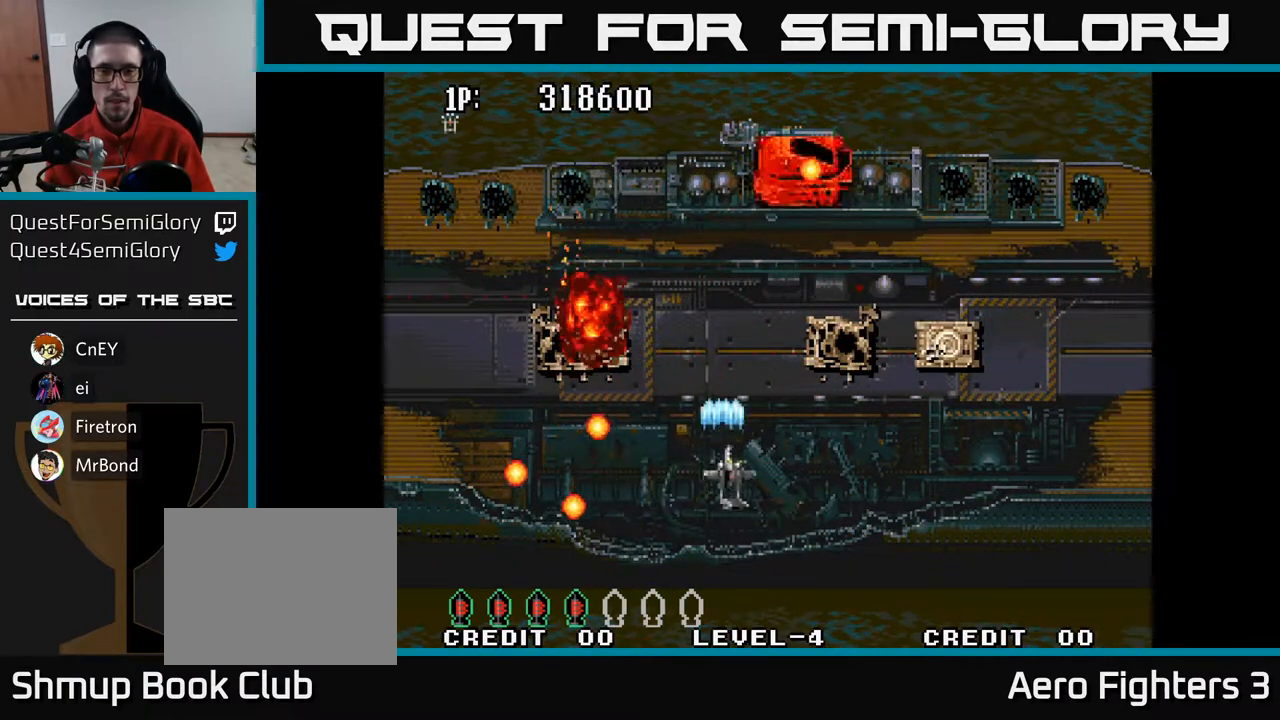
{"buttons": ["A", "DPAD_RIGHT"], "left_stick": "center", "right_stick": "center", "events": []}
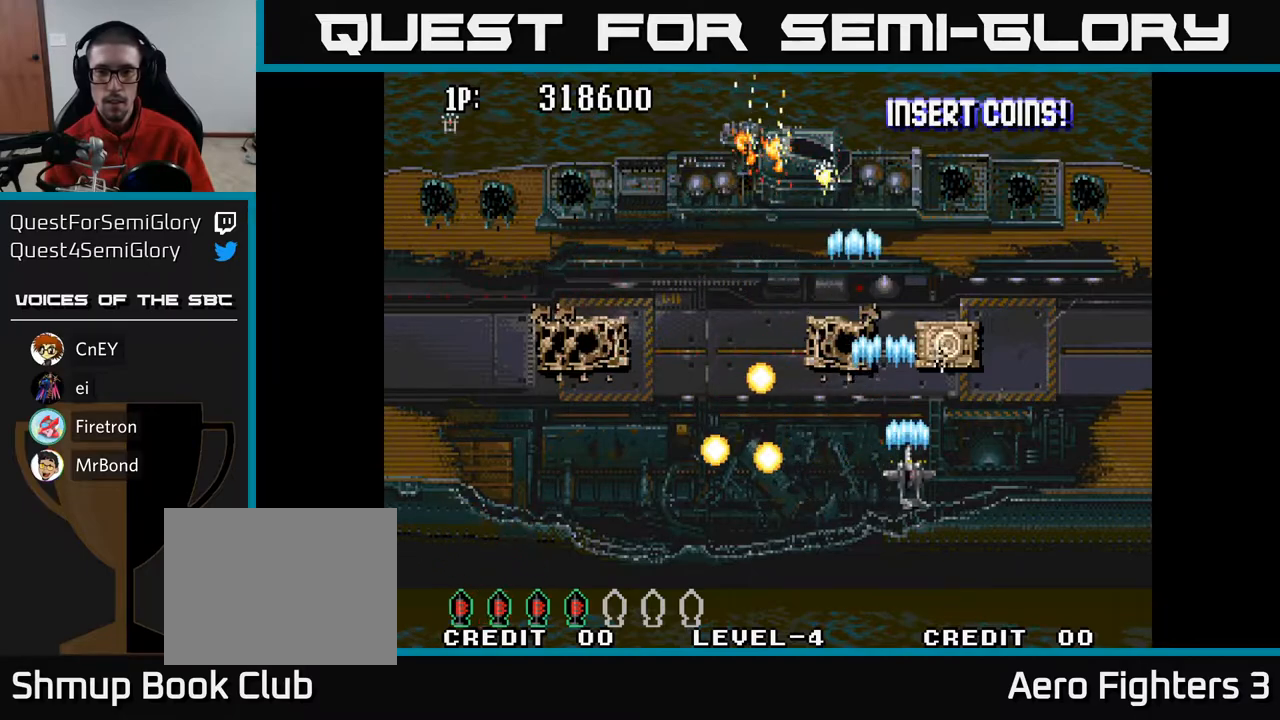
{"buttons": ["A", "DPAD_UP", "DPAD_LEFT"], "left_stick": "center", "right_stick": "center", "events": [[100, "DPAD_DOWN", "down"], [150, "DPAD_RIGHT", "up"], [433, "DPAD_DOWN", "up"], [433, "DPAD_LEFT", "down"], [500, "DPAD_UP", "down"]]}
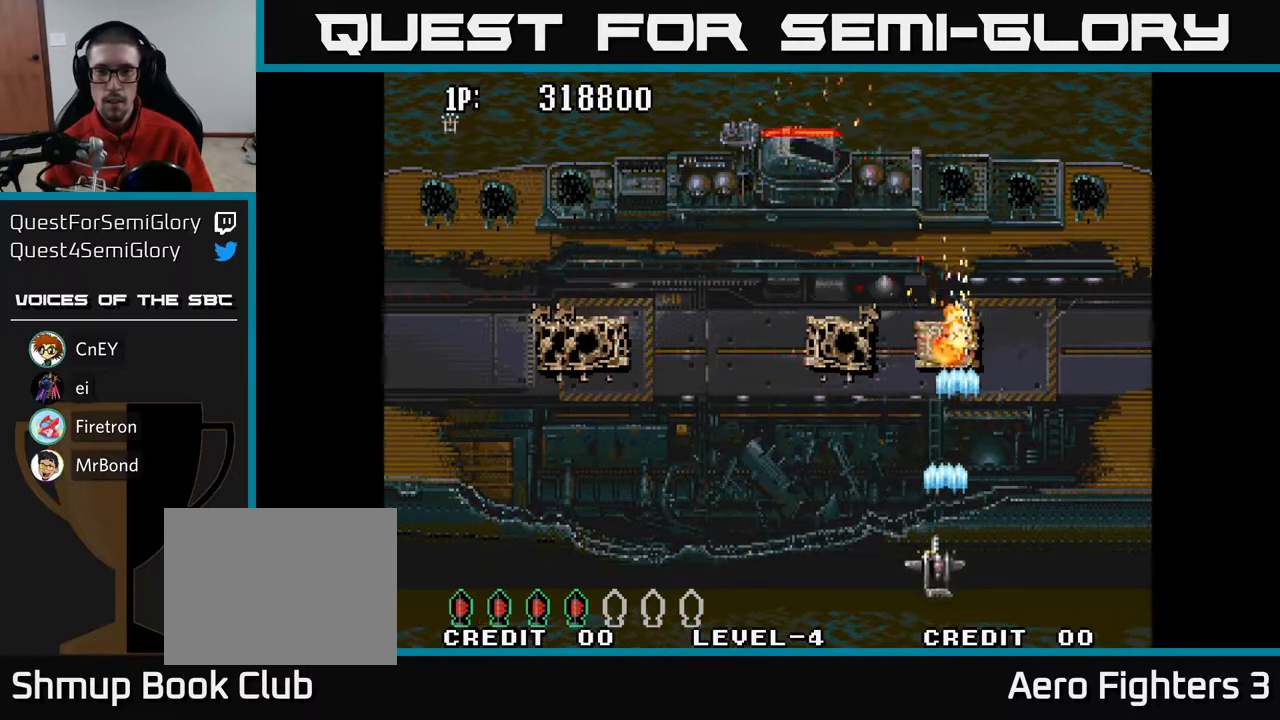
{"buttons": ["A", "DPAD_UP", "DPAD_LEFT"], "left_stick": "center", "right_stick": "center", "events": [[33, "DPAD_LEFT", "up"], [117, "DPAD_LEFT", "down"], [267, "DPAD_UP", "up"], [500, "DPAD_UP", "down"]]}
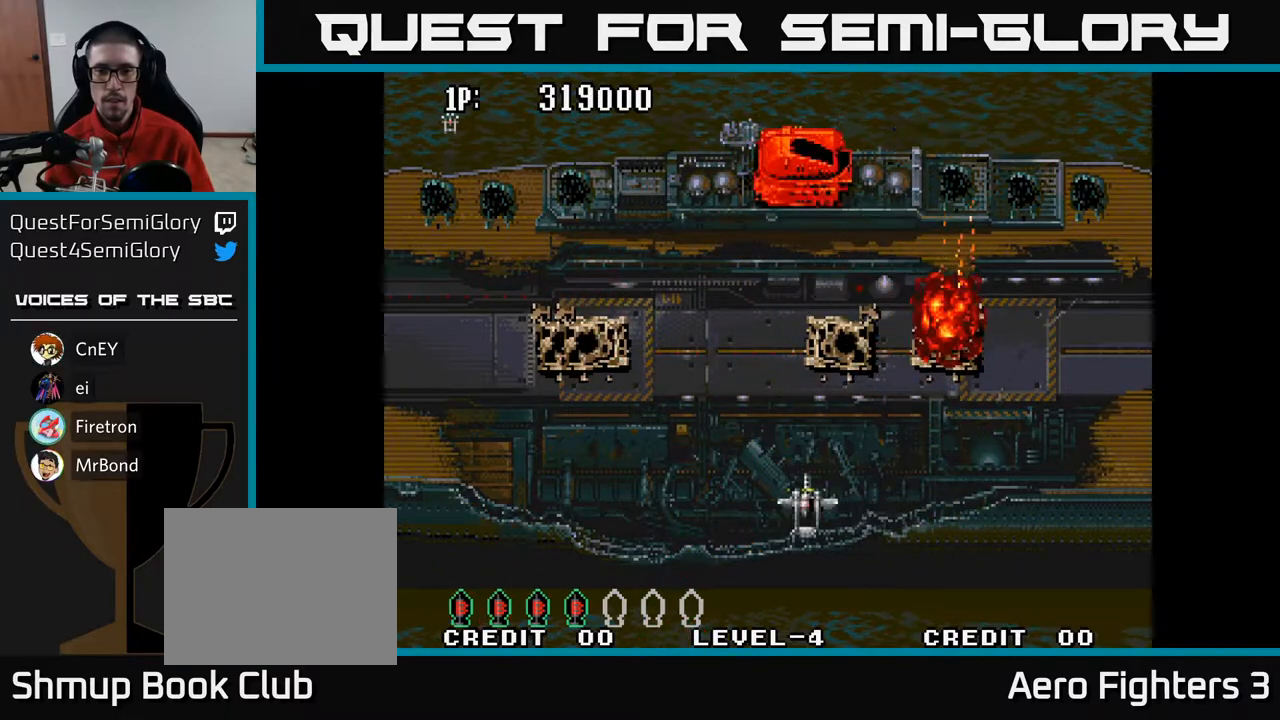
{"buttons": ["A"], "left_stick": "center", "right_stick": "center", "events": [[17, "DPAD_LEFT", "up"], [200, "DPAD_UP", "up"]]}
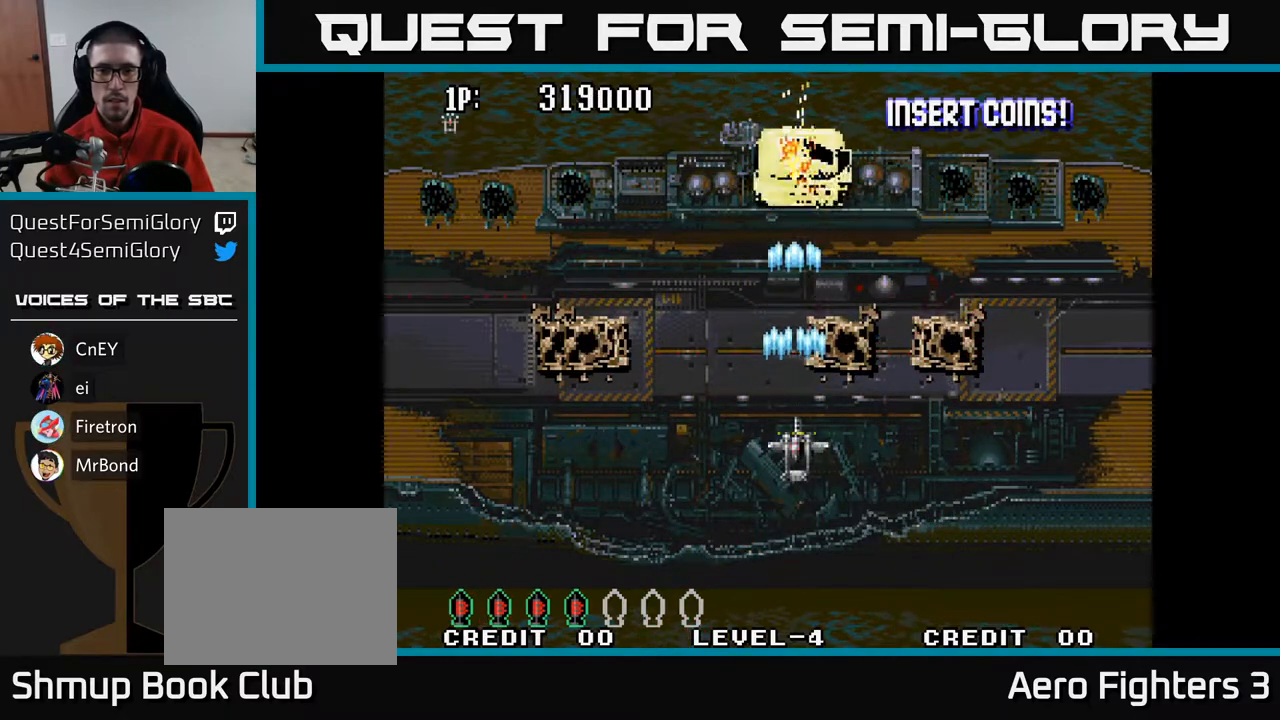
{"buttons": ["A"], "left_stick": "center", "right_stick": "center", "events": []}
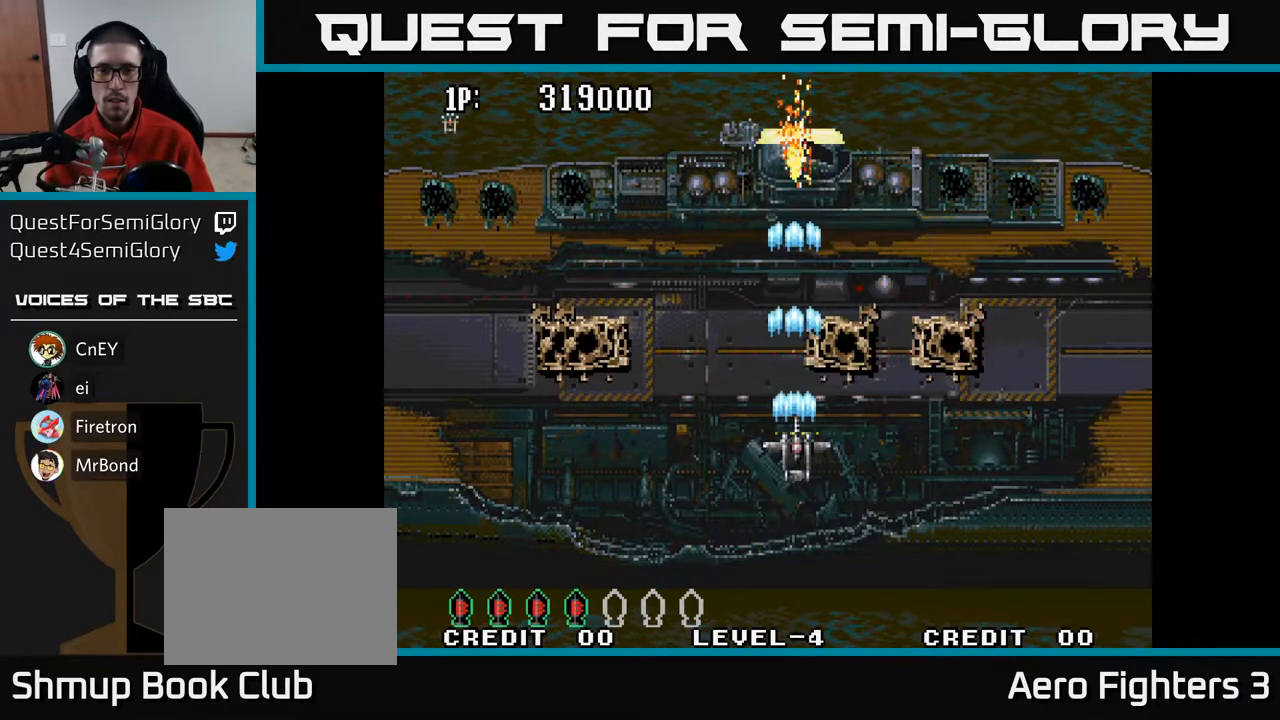
{"buttons": ["A", "DPAD_DOWN"], "left_stick": "center", "right_stick": "center", "events": [[450, "DPAD_DOWN", "down"]]}
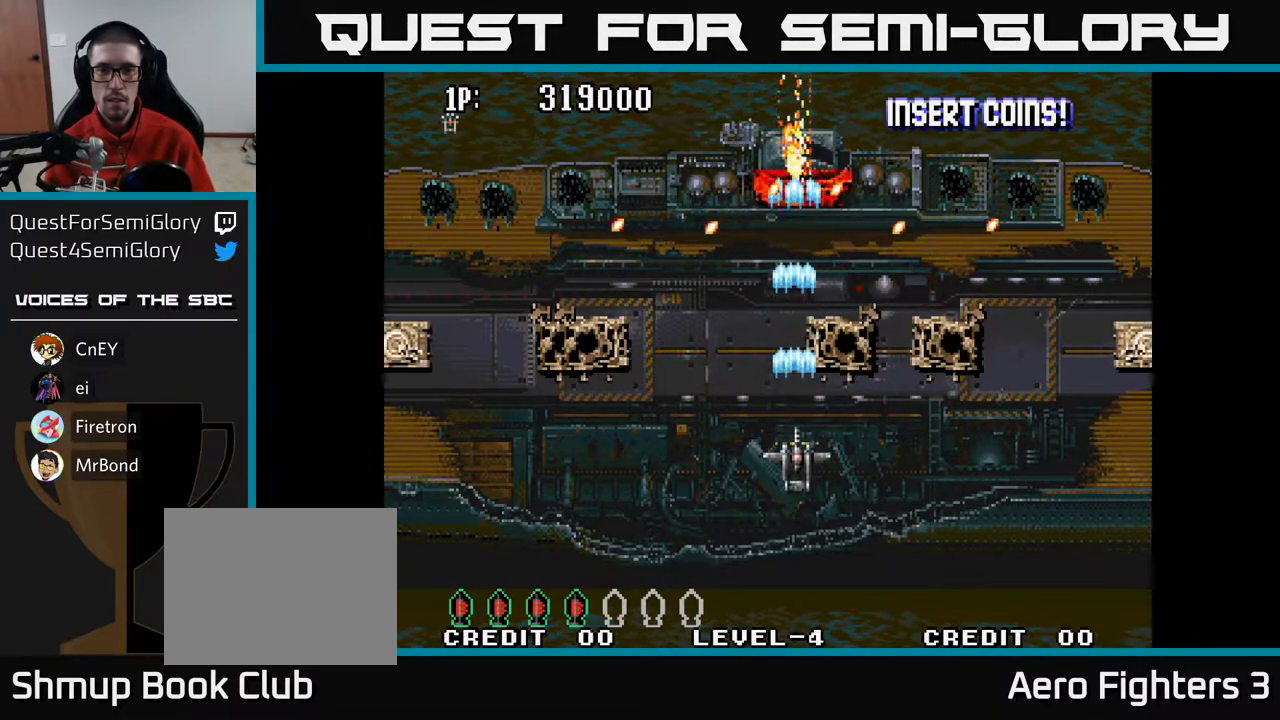
{"buttons": ["A", "DPAD_LEFT"], "left_stick": "center", "right_stick": "center", "events": [[333, "DPAD_DOWN", "up"], [483, "DPAD_LEFT", "down"]]}
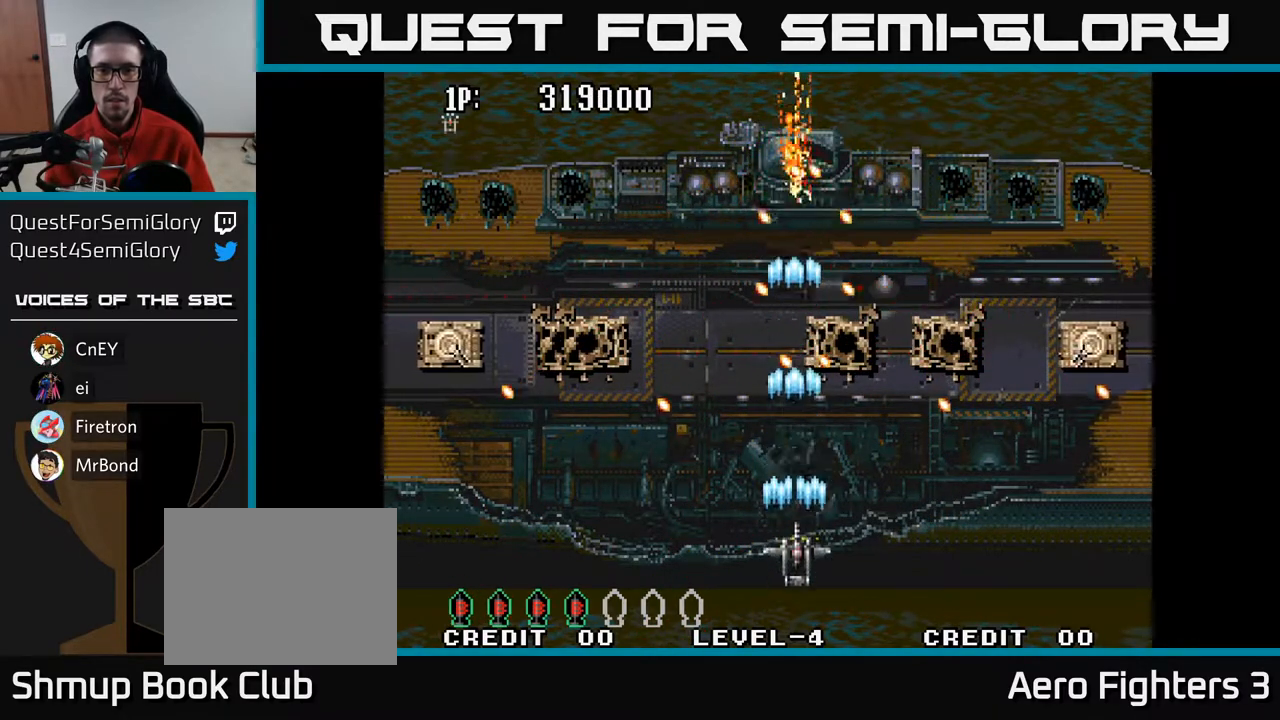
{"buttons": ["A", "DPAD_UP"], "left_stick": "center", "right_stick": "center", "events": [[133, "DPAD_UP", "down"], [167, "DPAD_LEFT", "up"], [267, "DPAD_RIGHT", "down"], [500, "DPAD_RIGHT", "up"]]}
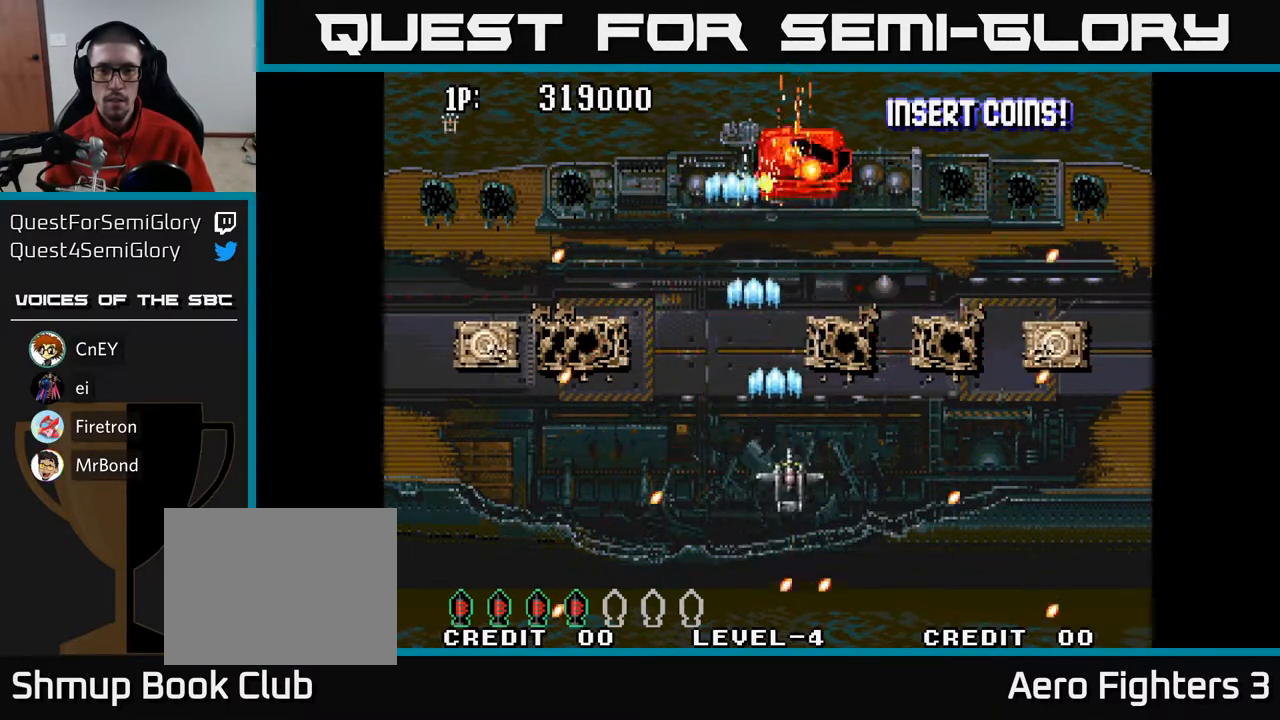
{"buttons": ["A", "DPAD_LEFT"], "left_stick": "center", "right_stick": "center", "events": [[117, "DPAD_UP", "up"], [217, "DPAD_DOWN", "down"], [367, "DPAD_LEFT", "down"], [500, "DPAD_DOWN", "up"]]}
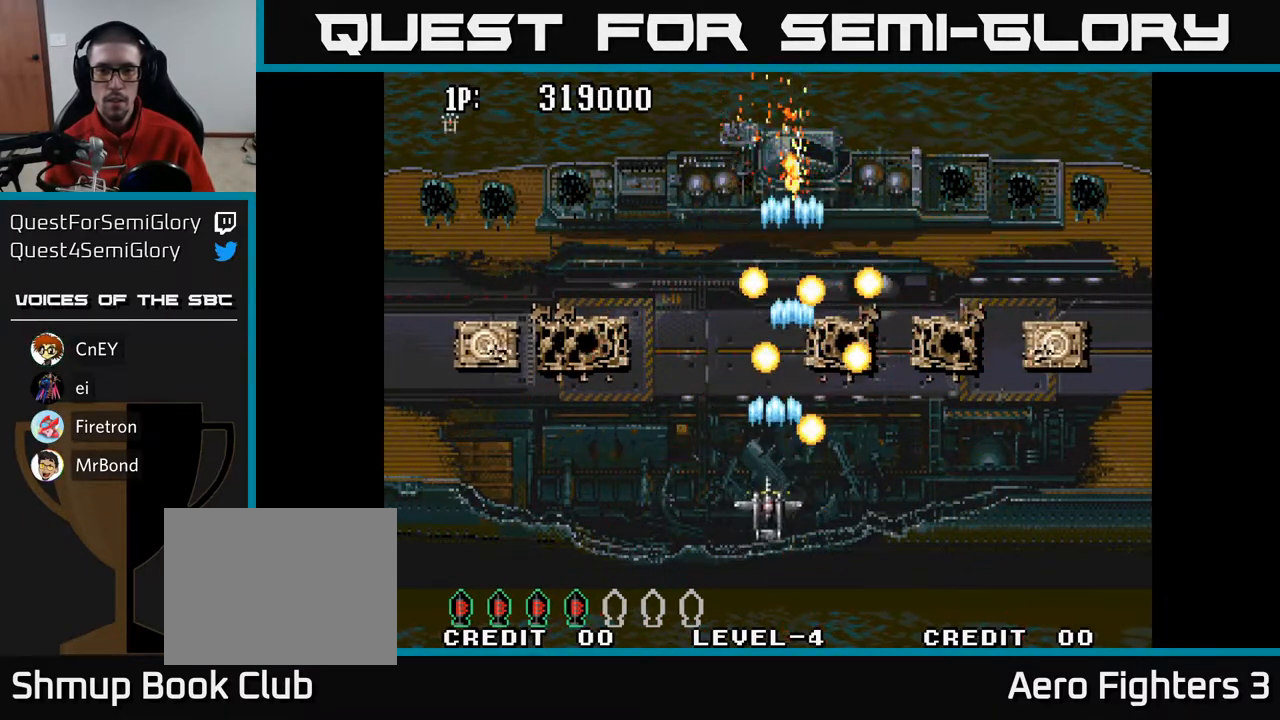
{"buttons": ["A", "DPAD_UP"], "left_stick": "center", "right_stick": "center", "events": [[300, "DPAD_DOWN", "down"], [317, "DPAD_LEFT", "up"], [350, "DPAD_RIGHT", "down"], [433, "DPAD_DOWN", "up"], [467, "DPAD_RIGHT", "up"], [483, "DPAD_UP", "down"]]}
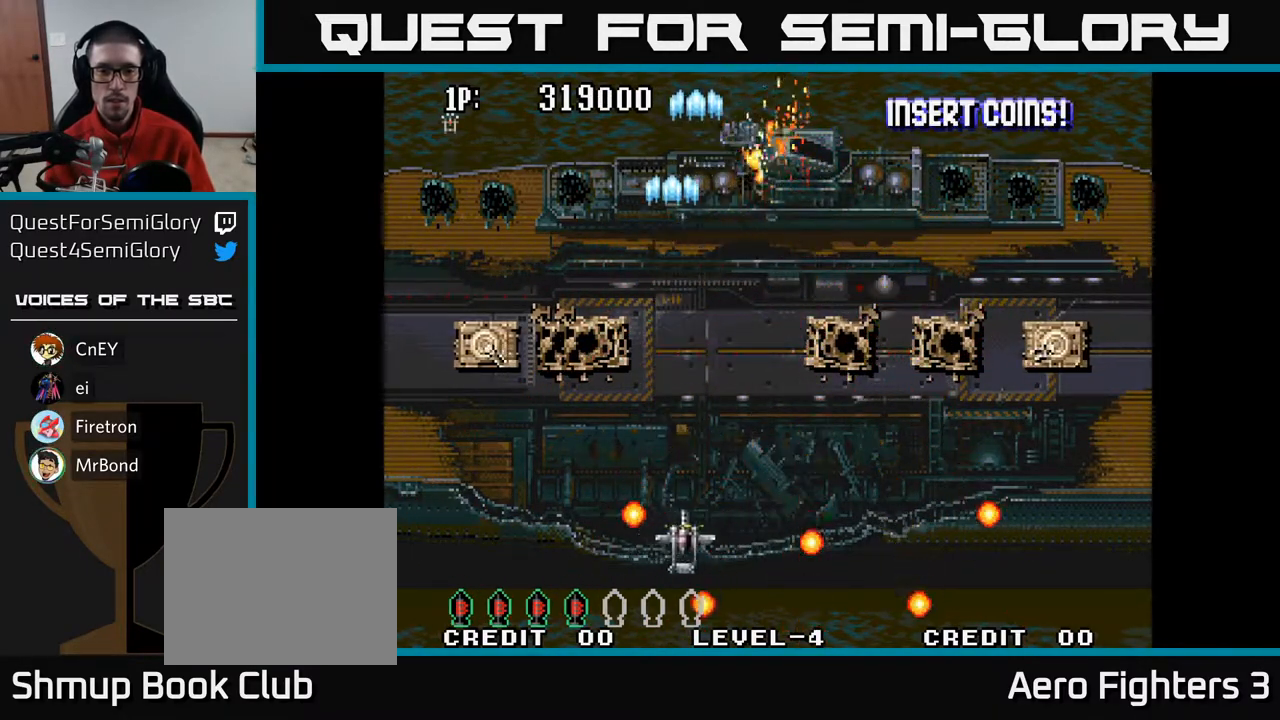
{"buttons": ["A", "DPAD_LEFT"], "left_stick": "center", "right_stick": "center", "events": [[17, "DPAD_LEFT", "down"], [83, "DPAD_UP", "up"]]}
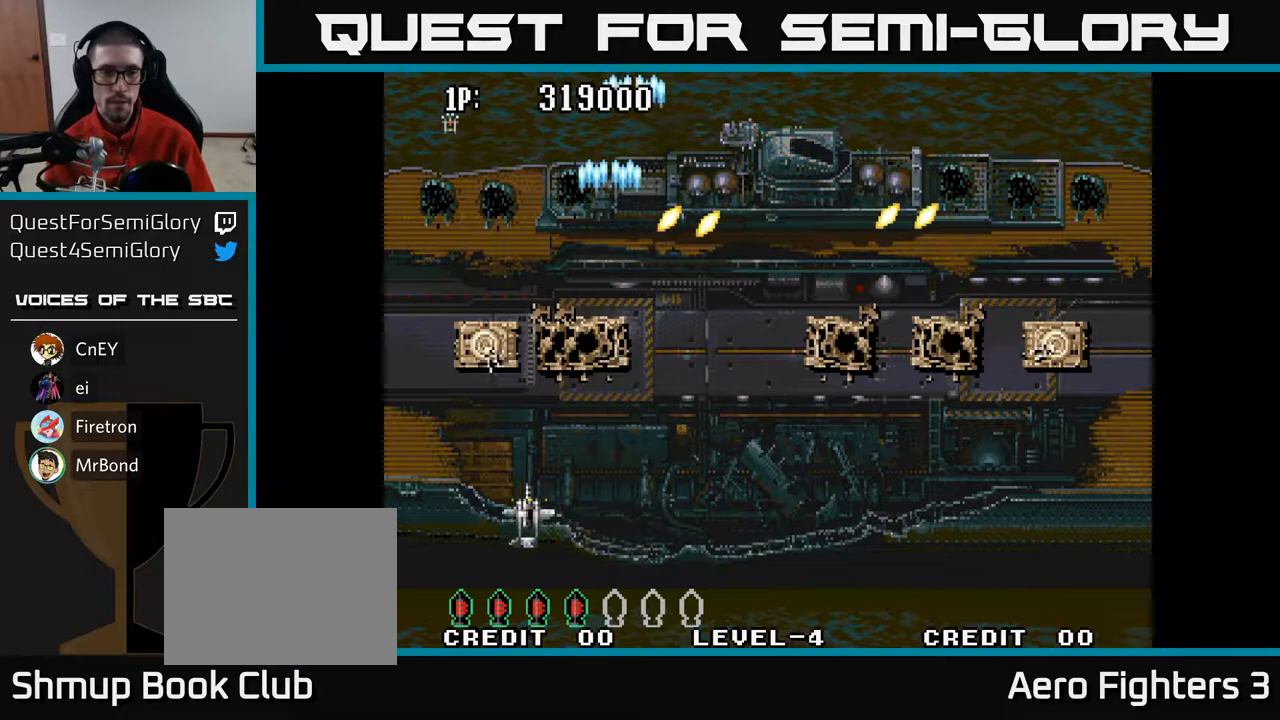
{"buttons": ["A", "DPAD_DOWN", "DPAD_RIGHT"], "left_stick": "center", "right_stick": "center", "events": [[50, "DPAD_UP", "down"], [117, "DPAD_LEFT", "up"], [200, "DPAD_UP", "up"], [233, "DPAD_DOWN", "down"], [467, "DPAD_RIGHT", "down"]]}
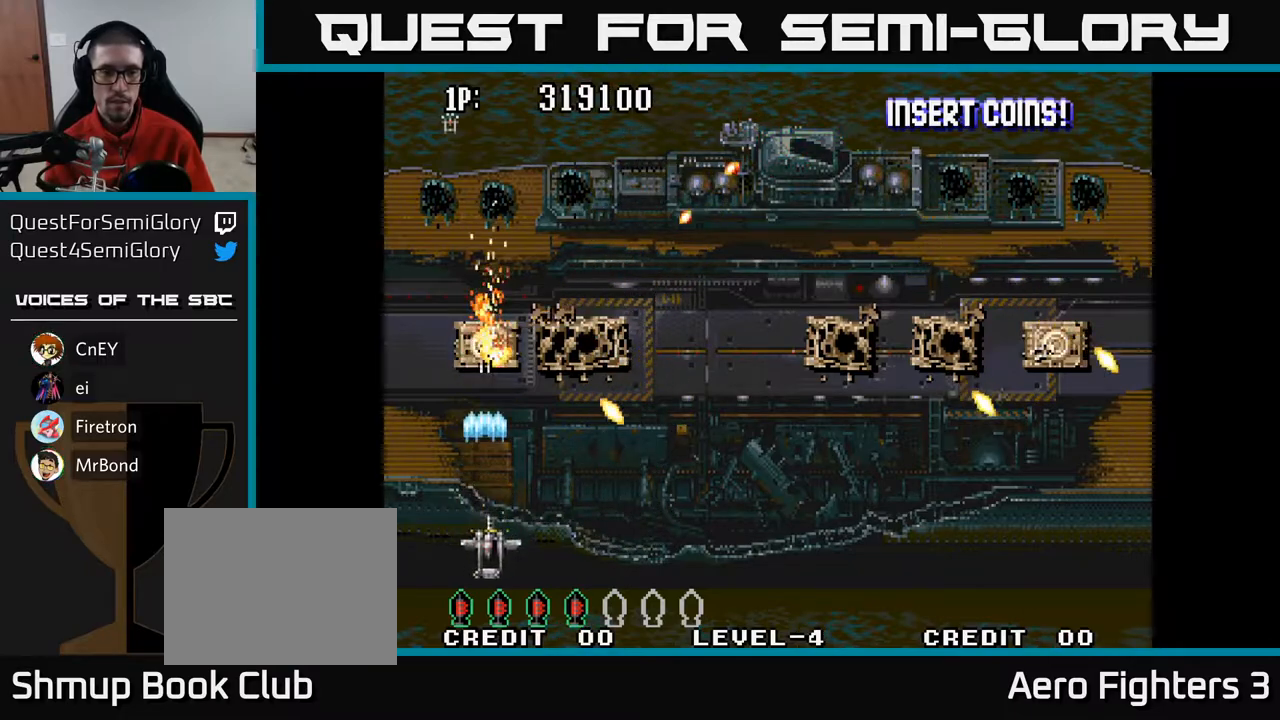
{"buttons": ["A", "DPAD_RIGHT"], "left_stick": "center", "right_stick": "center", "events": [[17, "DPAD_DOWN", "up"], [317, "DPAD_DOWN", "down"], [433, "DPAD_DOWN", "up"]]}
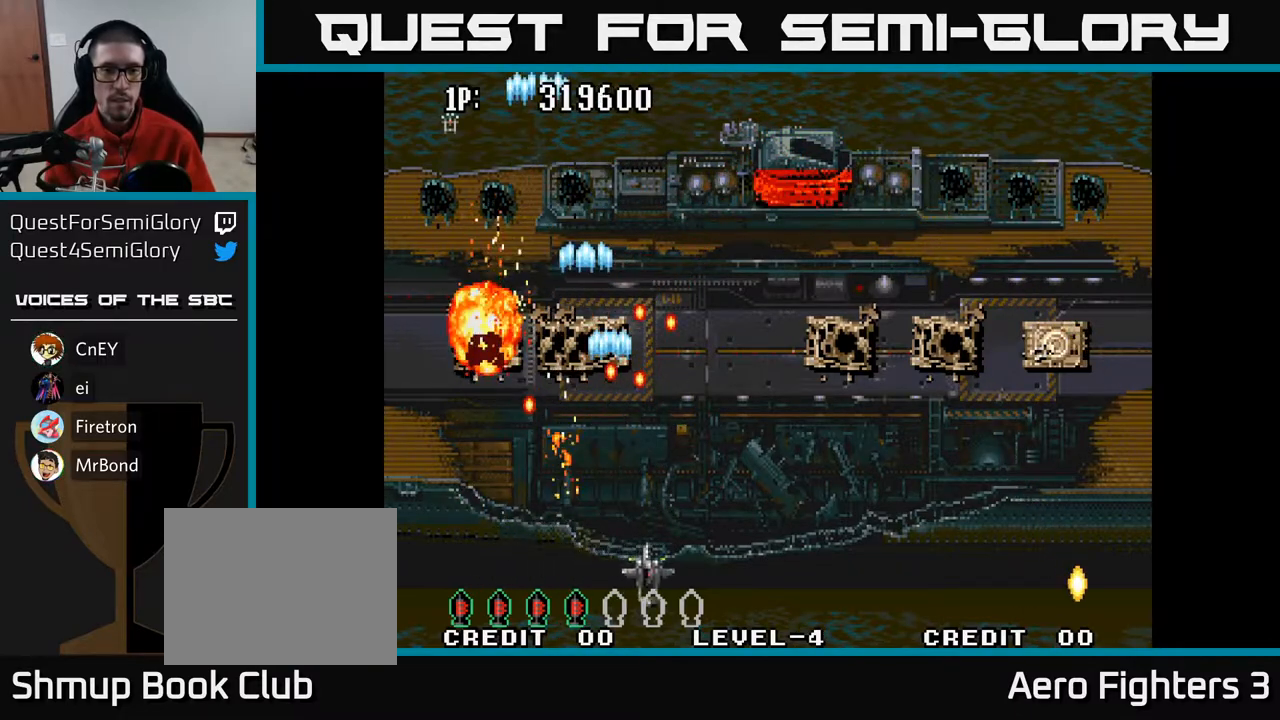
{"buttons": ["A", "DPAD_UP"], "left_stick": "center", "right_stick": "center", "events": [[33, "A", "up"], [300, "A", "down"], [417, "DPAD_RIGHT", "up"], [450, "DPAD_UP", "down"]]}
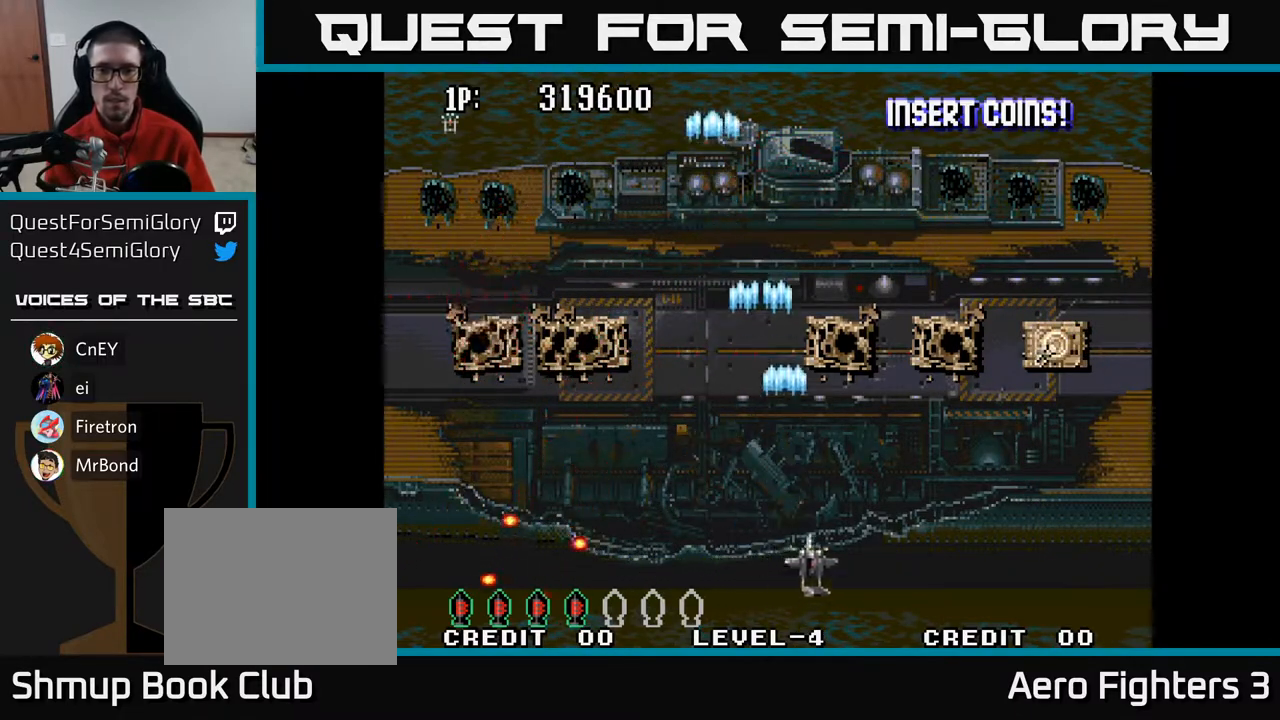
{"buttons": ["A", "DPAD_DOWN", "DPAD_RIGHT"], "left_stick": "center", "right_stick": "center", "events": [[233, "DPAD_UP", "up"], [283, "DPAD_DOWN", "down"], [450, "DPAD_RIGHT", "down"]]}
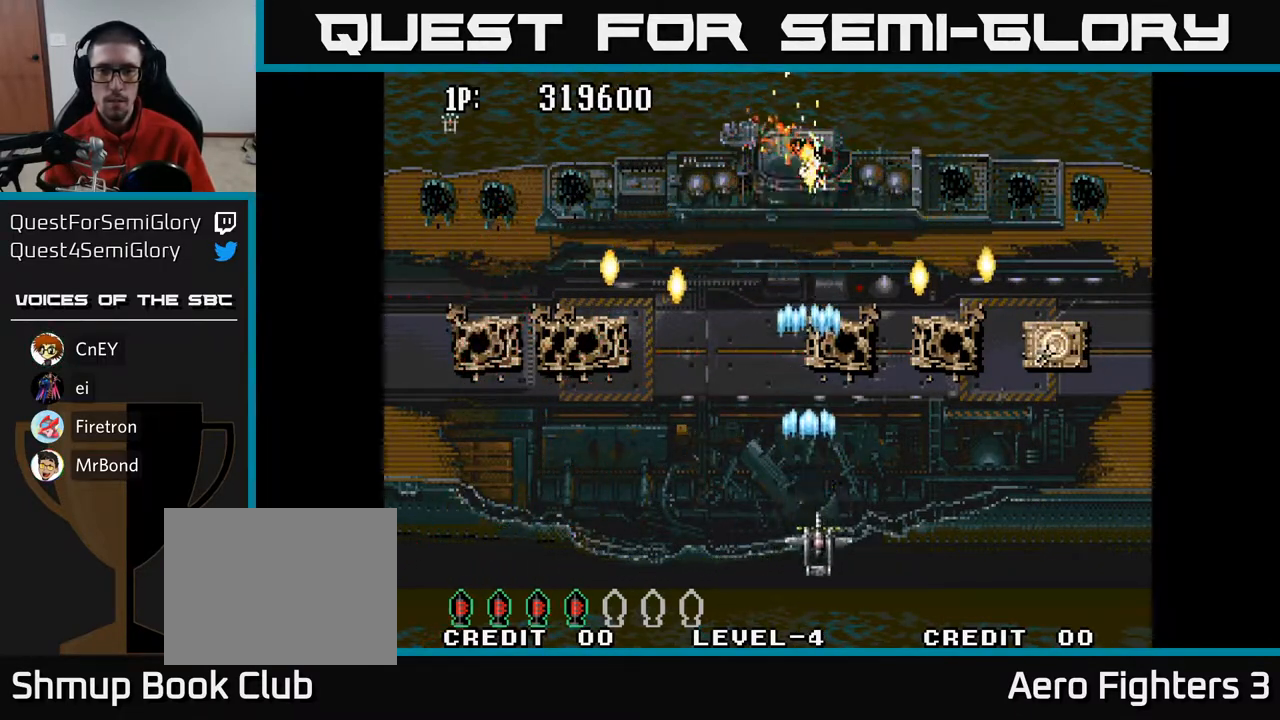
{"buttons": ["DPAD_UP", "DPAD_RIGHT"], "left_stick": "center", "right_stick": "center", "events": [[83, "DPAD_DOWN", "up"], [300, "DPAD_RIGHT", "up"], [317, "DPAD_UP", "down"], [333, "DPAD_LEFT", "down"], [433, "DPAD_LEFT", "up"], [467, "A", "up"], [483, "DPAD_RIGHT", "down"]]}
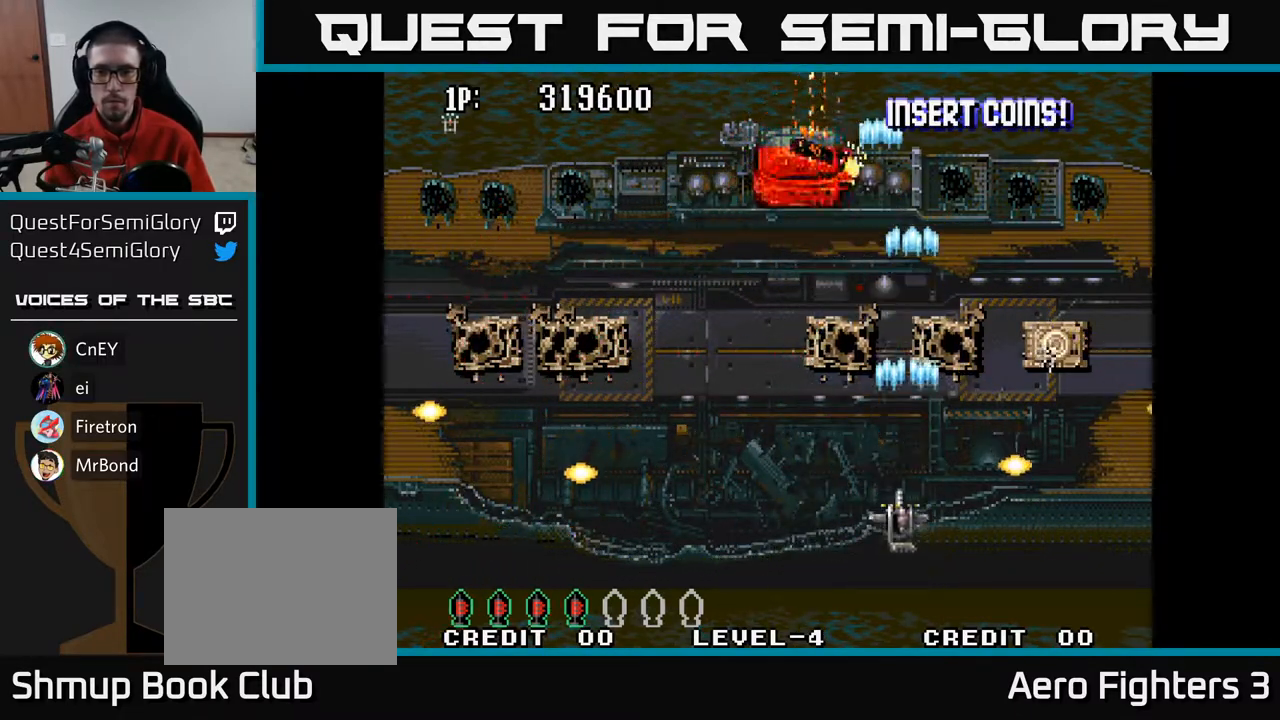
{"buttons": ["A", "DPAD_DOWN"], "left_stick": "center", "right_stick": "center", "events": [[67, "DPAD_UP", "up"], [200, "A", "down"], [500, "DPAD_DOWN", "down"], [500, "DPAD_RIGHT", "up"]]}
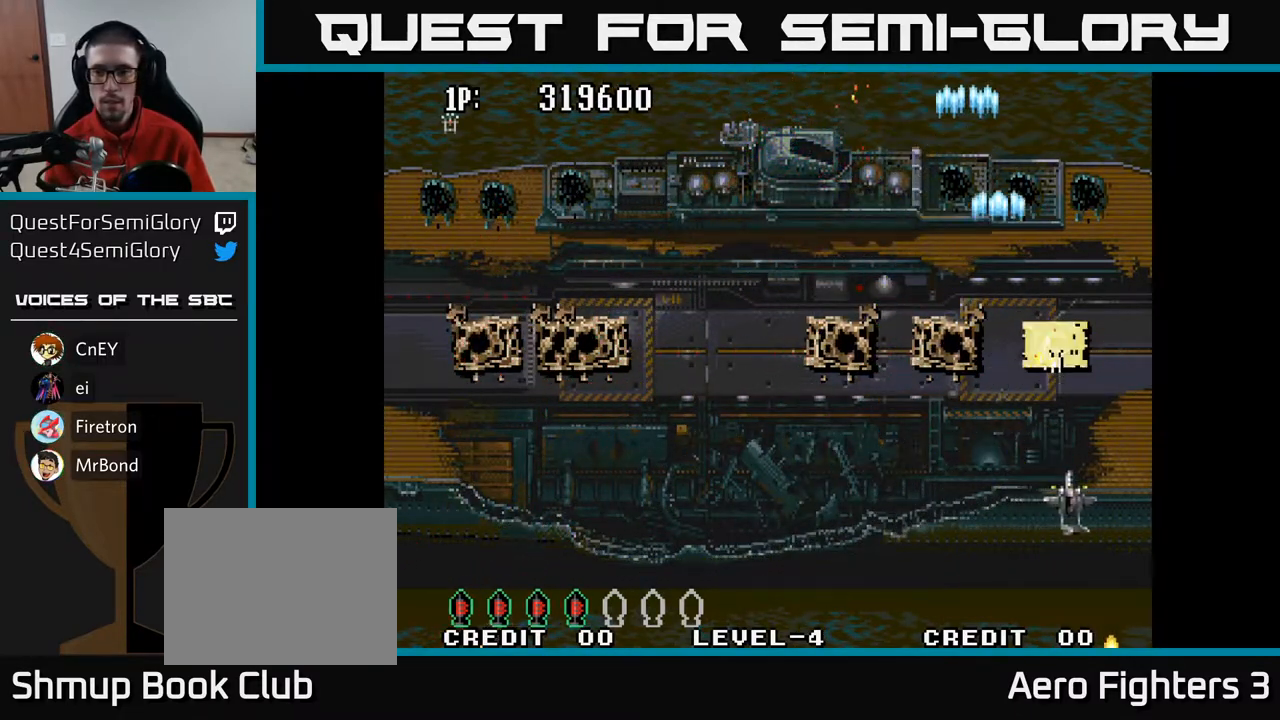
{"buttons": ["A", "DPAD_UP", "DPAD_LEFT"], "left_stick": "center", "right_stick": "center", "events": [[300, "DPAD_DOWN", "up"], [300, "DPAD_LEFT", "down"], [367, "DPAD_UP", "down"], [417, "DPAD_LEFT", "up"], [450, "DPAD_LEFT", "down"]]}
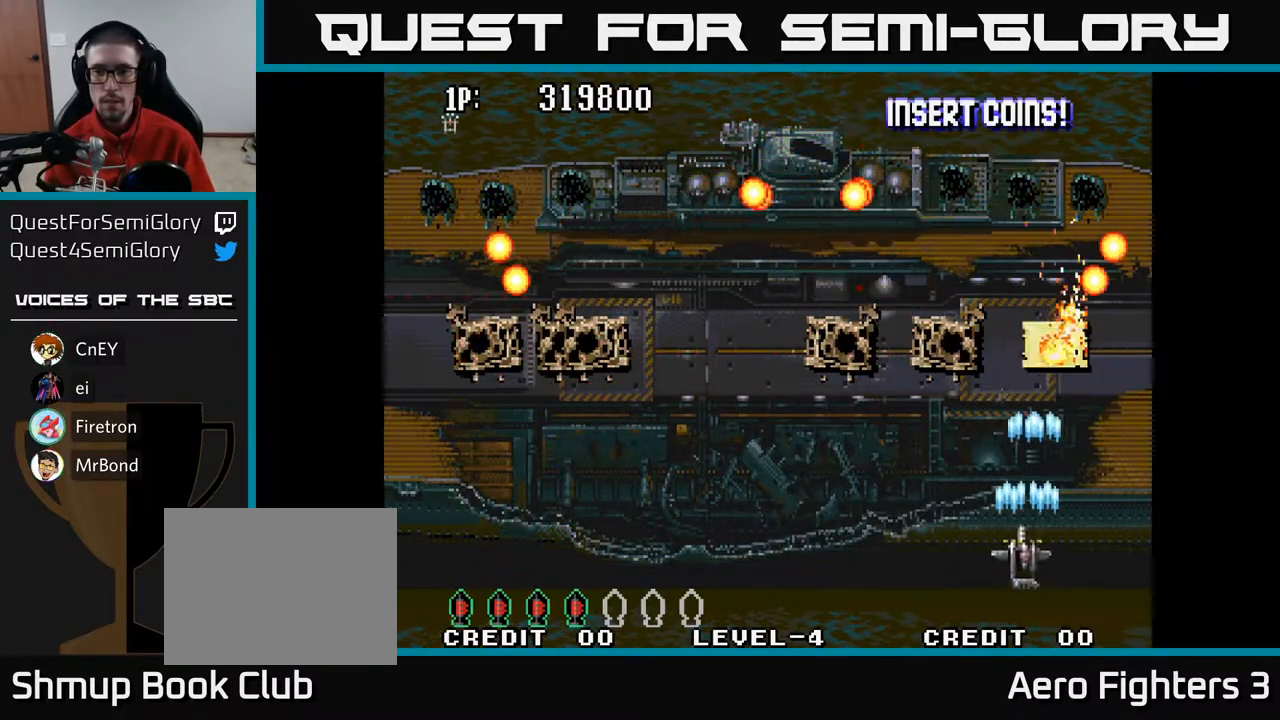
{"buttons": ["A", "DPAD_LEFT"], "left_stick": "center", "right_stick": "center", "events": [[17, "DPAD_UP", "up"]]}
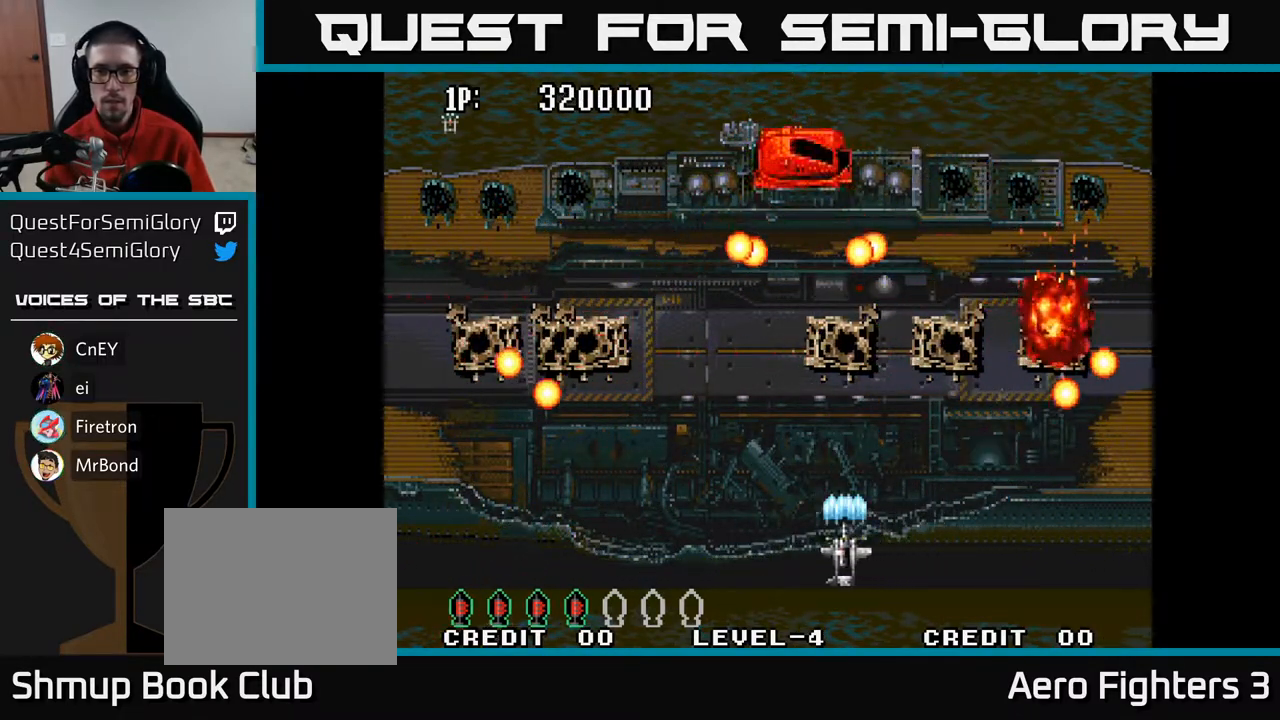
{"buttons": ["A"], "left_stick": "center", "right_stick": "center", "events": [[117, "DPAD_LEFT", "up"], [117, "DPAD_UP", "down"], [200, "DPAD_UP", "up"]]}